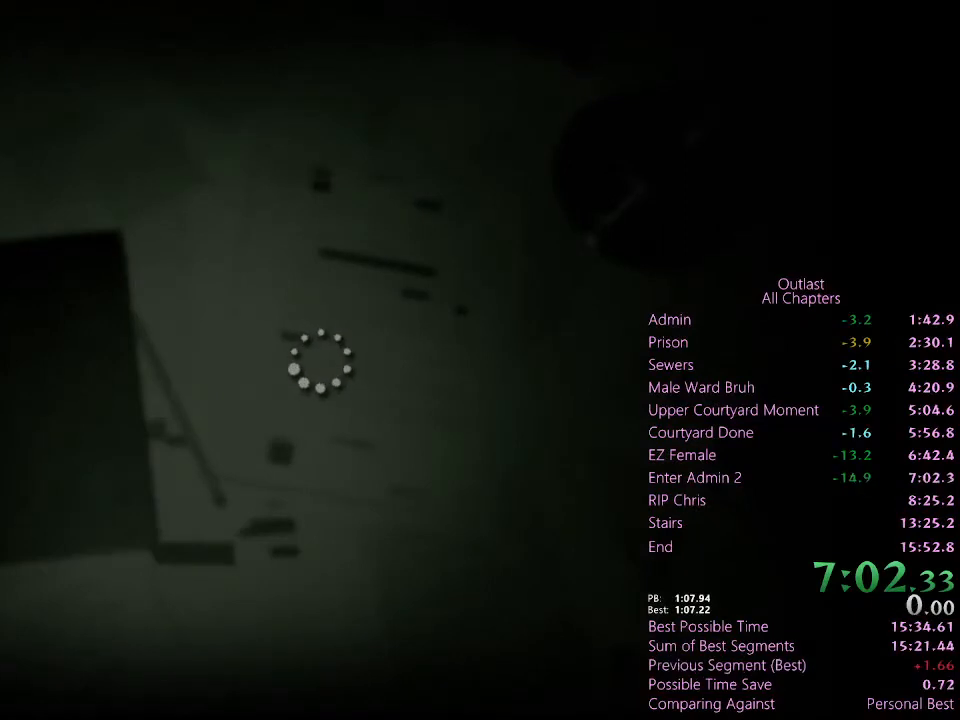
Gameplay with keyboard and mouse; each line is a JSON object with the keys and mouse buttons held at the frame after it. "events" lists presses ("down") and releases ("up") of "1", "2", "3", "4", "5", "a", "alt", "c", "ctrl", "d", "e", "f", "q", "r", "s", "shift", "space", "tab", "v", "w", "x", "z", "mouse_left", "mouse_middle", "mouse_right", "mouse_wheel_up" and "mouse_wheel_down" between this image and that frame as [ms after this image, input, new state], when the widget could be followed in between. "mouse_left", "mouse_middle", "mouse_right", "mouse_wheel_up", "mouse_wheel_down" = the "left", "middle", "right", "wheel_up", "wheel_down" buttons of the "mouse" list. No other keys are recorded. Mouse movement is not recorded.
{"keys": ["shift", "w"], "mouse": [], "events": [[100, "space", "down"], [167, "space", "up"]]}
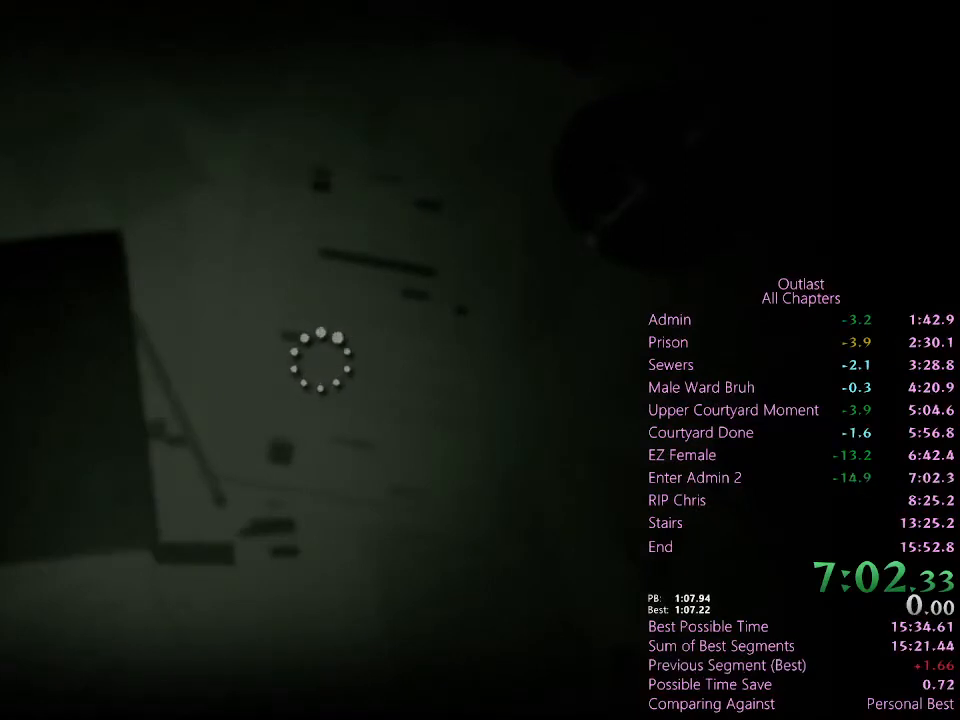
{"keys": ["shift", "w"], "mouse": [], "events": []}
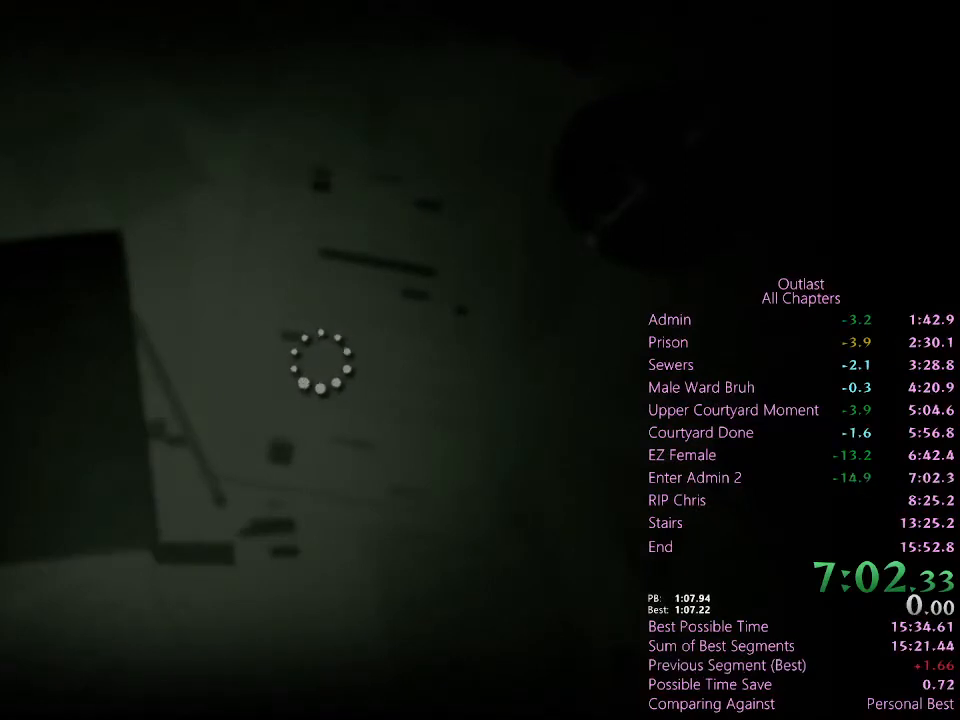
{"keys": ["shift", "w"], "mouse": [], "events": []}
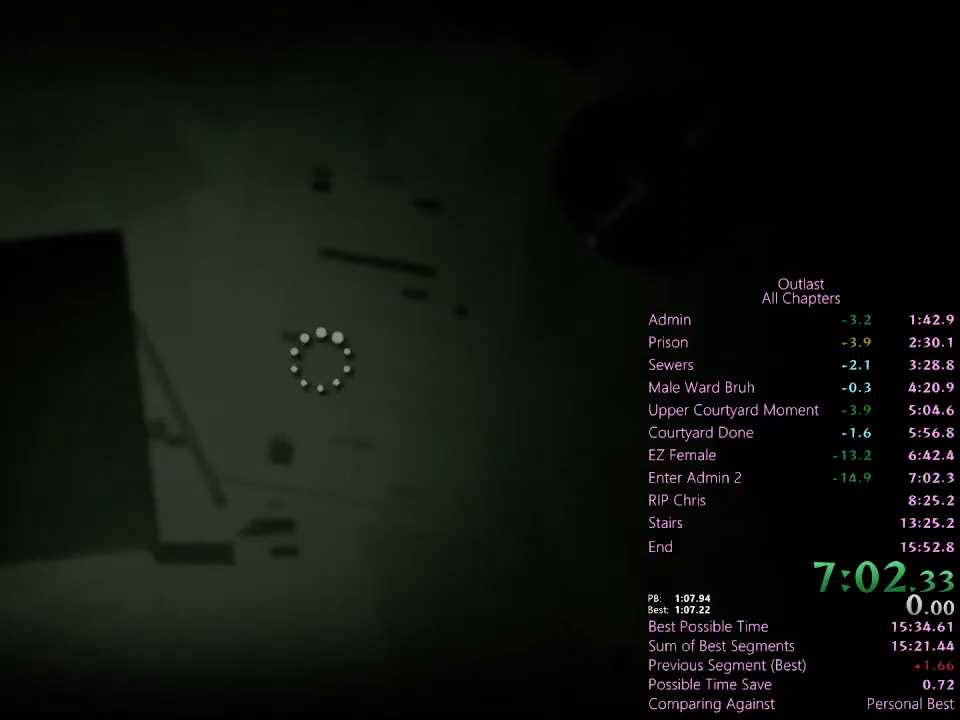
{"keys": ["shift", "w"], "mouse": [], "events": []}
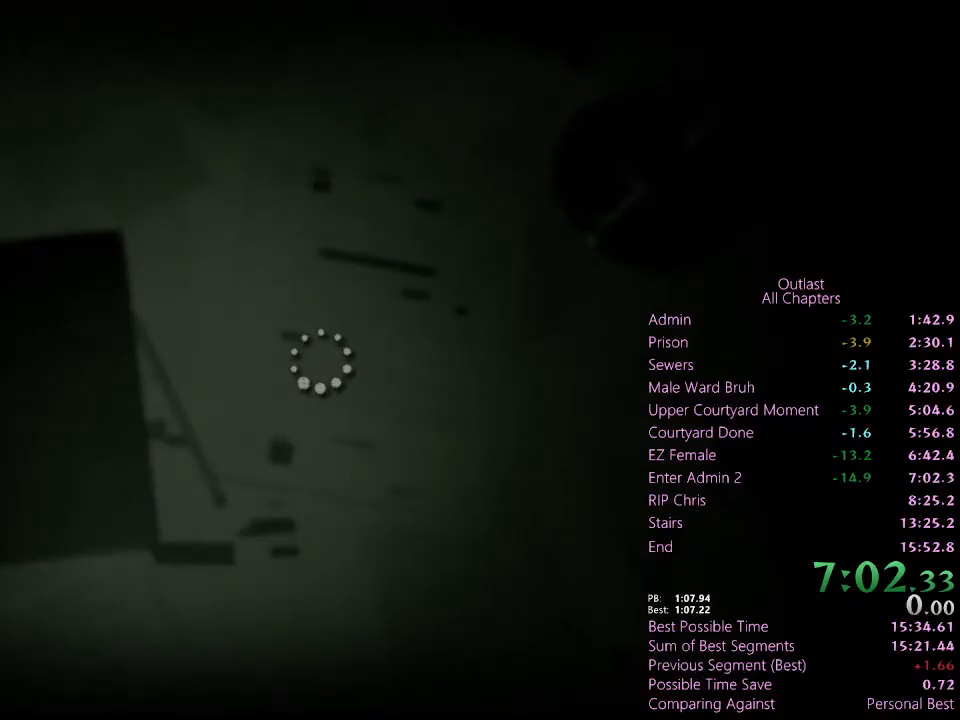
{"keys": ["shift", "space", "w"], "mouse": [], "events": [[500, "space", "down"]]}
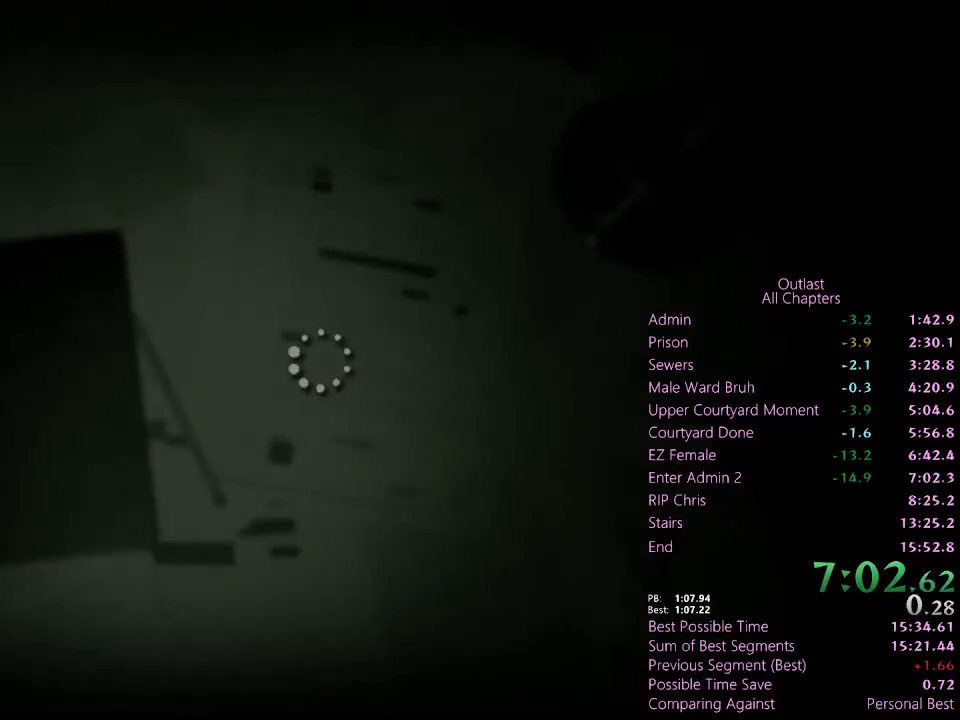
{"keys": ["shift", "space", "w"], "mouse": [], "events": [[100, "space", "up"], [300, "space", "down"], [400, "space", "up"], [467, "space", "down"]]}
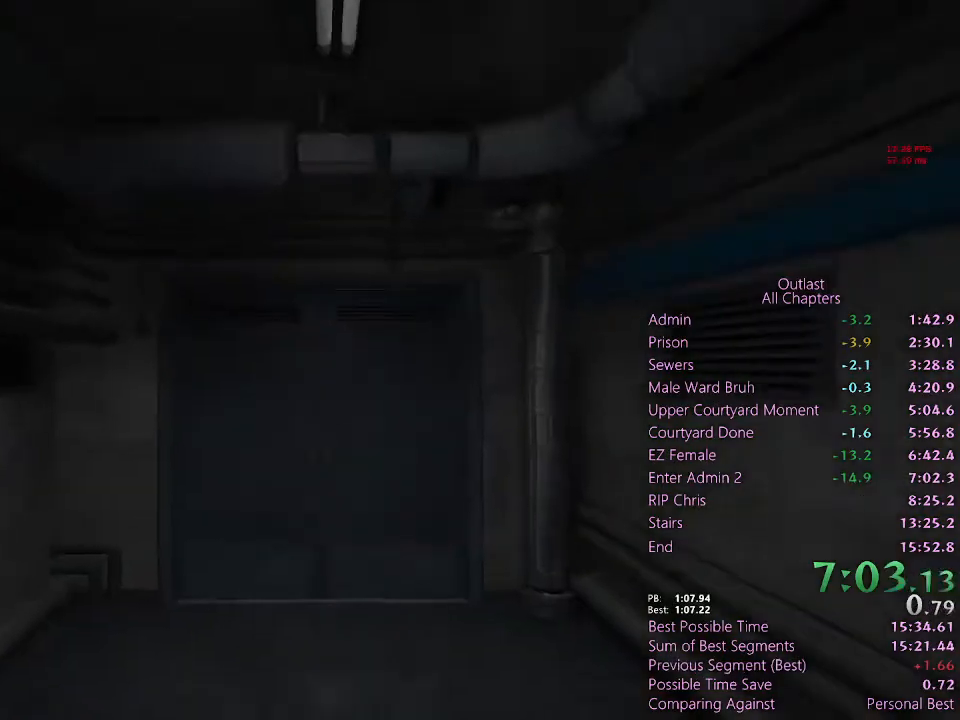
{"keys": ["shift", "w"], "mouse": [], "events": [[133, "space", "up"], [467, "mouse_left", "down"], [500, "mouse_left", "up"]]}
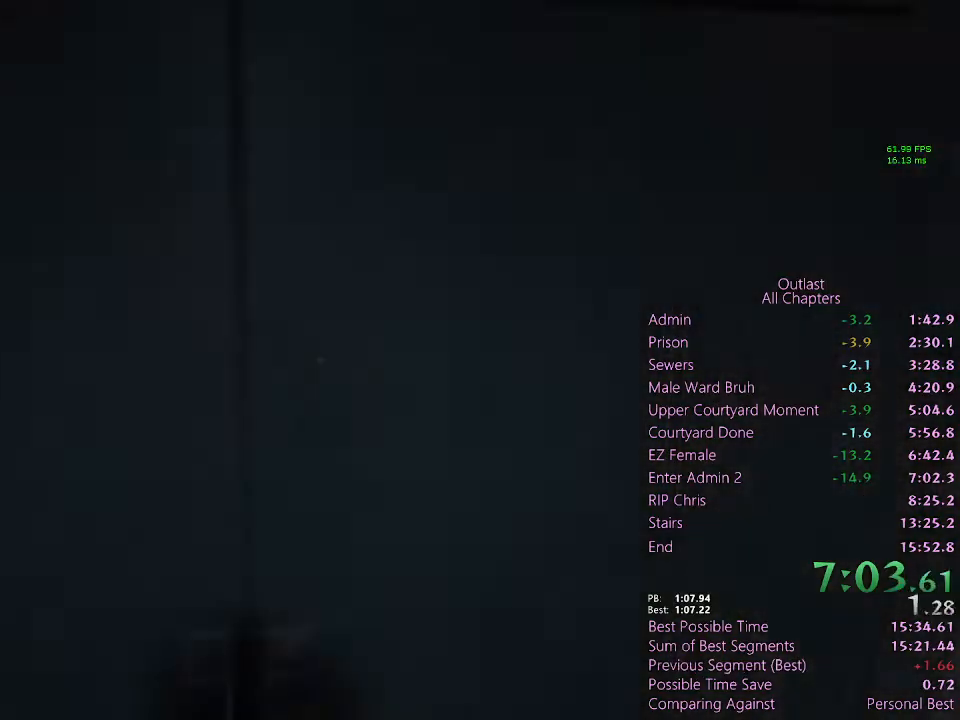
{"keys": ["shift", "w"], "mouse": [], "events": [[100, "mouse_left", "down"], [133, "mouse_left", "up"], [200, "mouse_left", "down"], [300, "mouse_left", "up"]]}
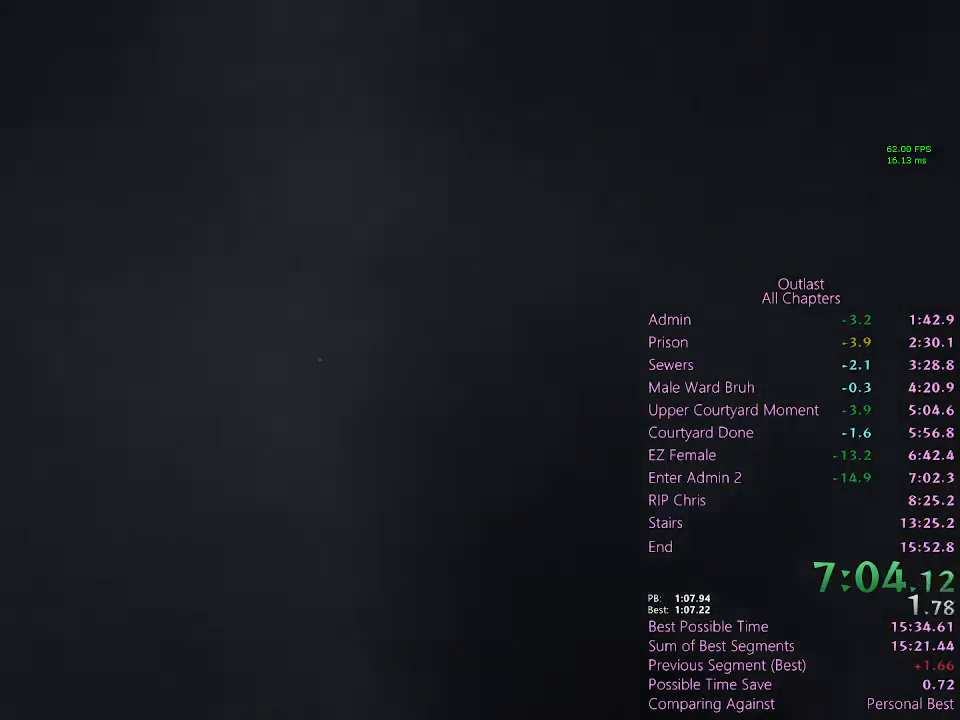
{"keys": ["shift", "w"], "mouse": [], "events": []}
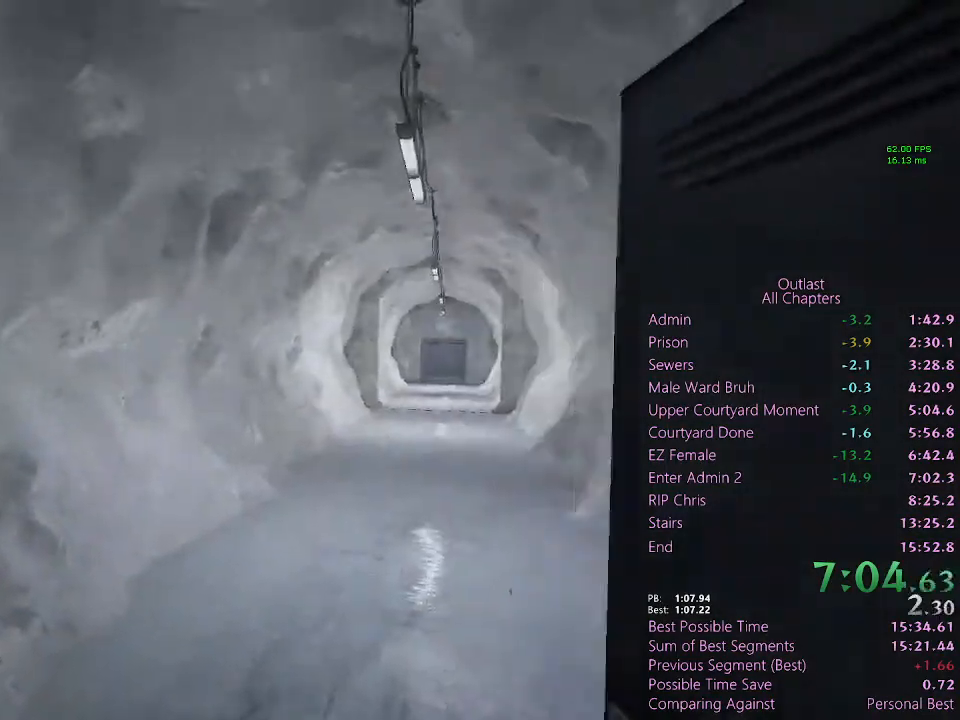
{"keys": ["shift", "w"], "mouse": [], "events": []}
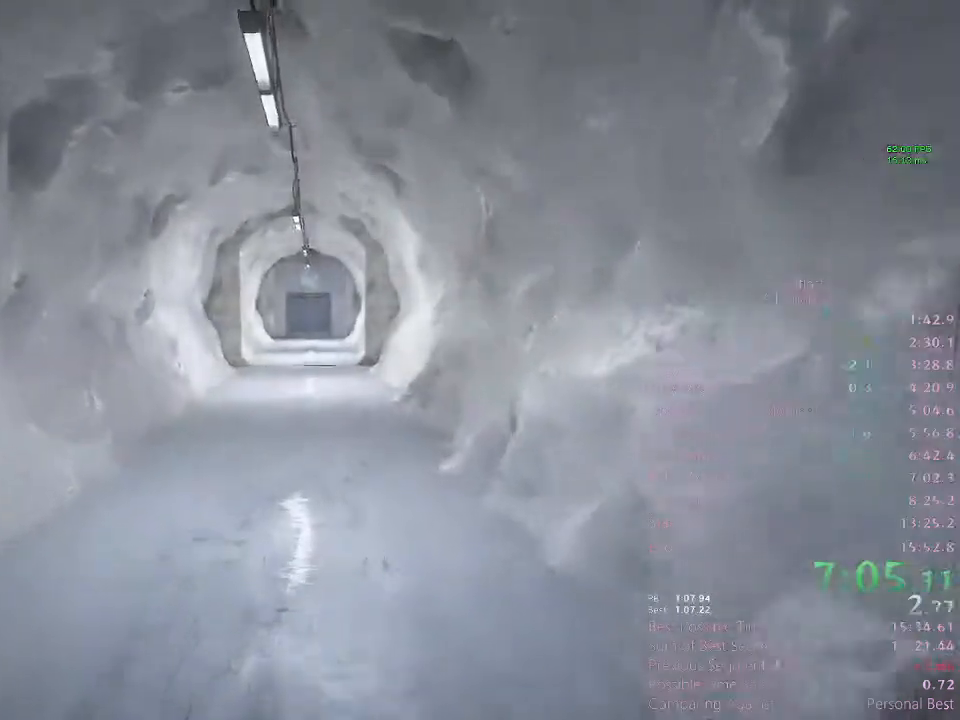
{"keys": ["shift", "w"], "mouse": [], "events": []}
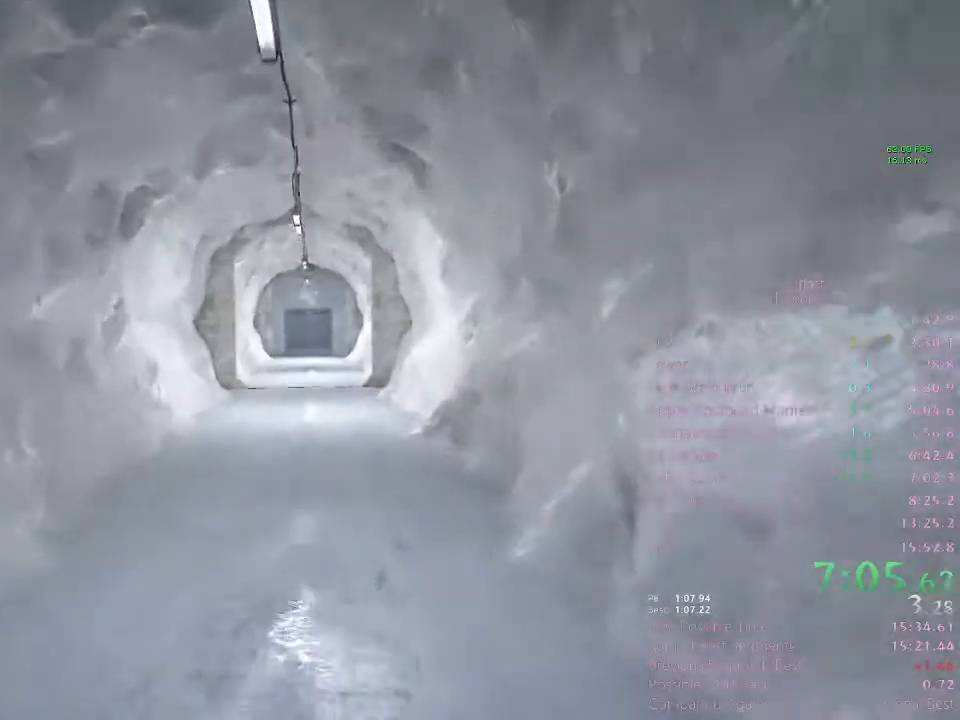
{"keys": ["shift", "w"], "mouse": [], "events": []}
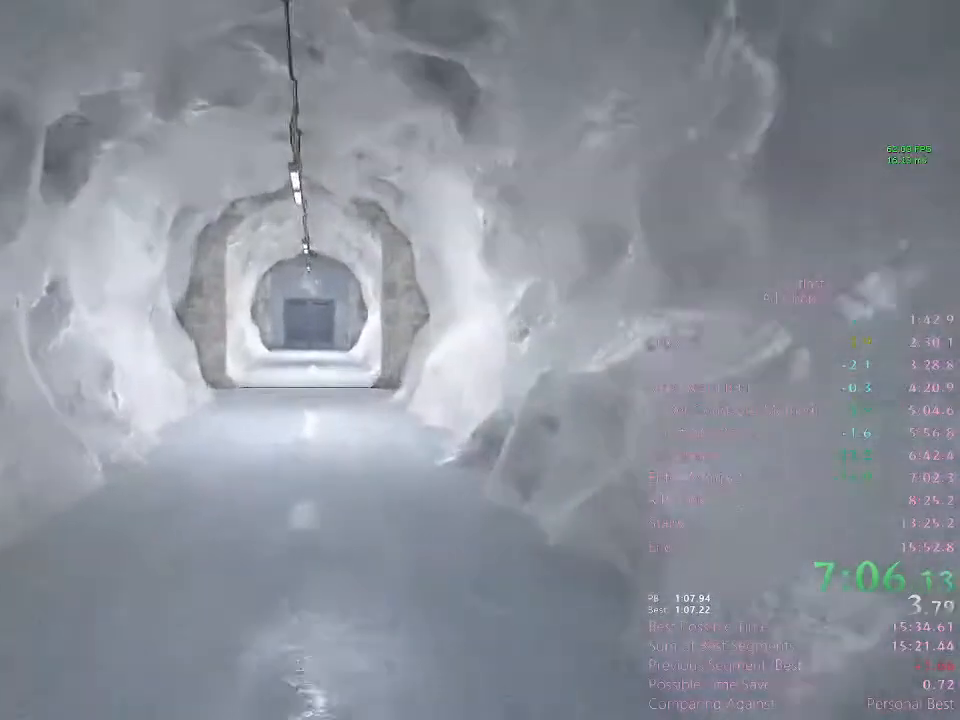
{"keys": ["shift", "w"], "mouse": [], "events": []}
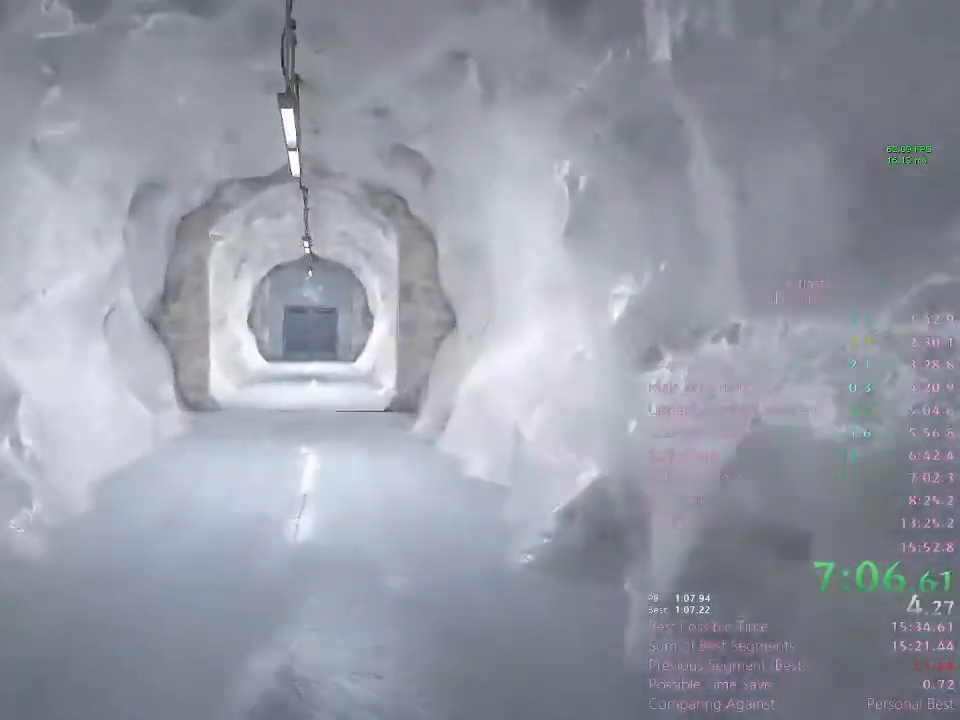
{"keys": ["shift", "w"], "mouse": [], "events": []}
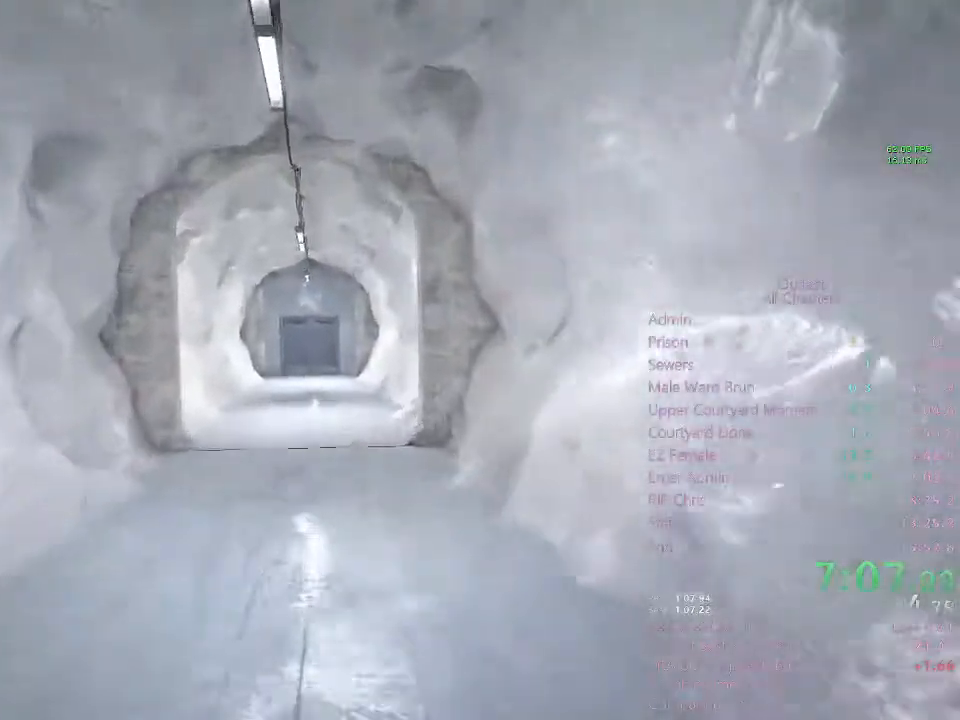
{"keys": ["shift", "w"], "mouse": [], "events": []}
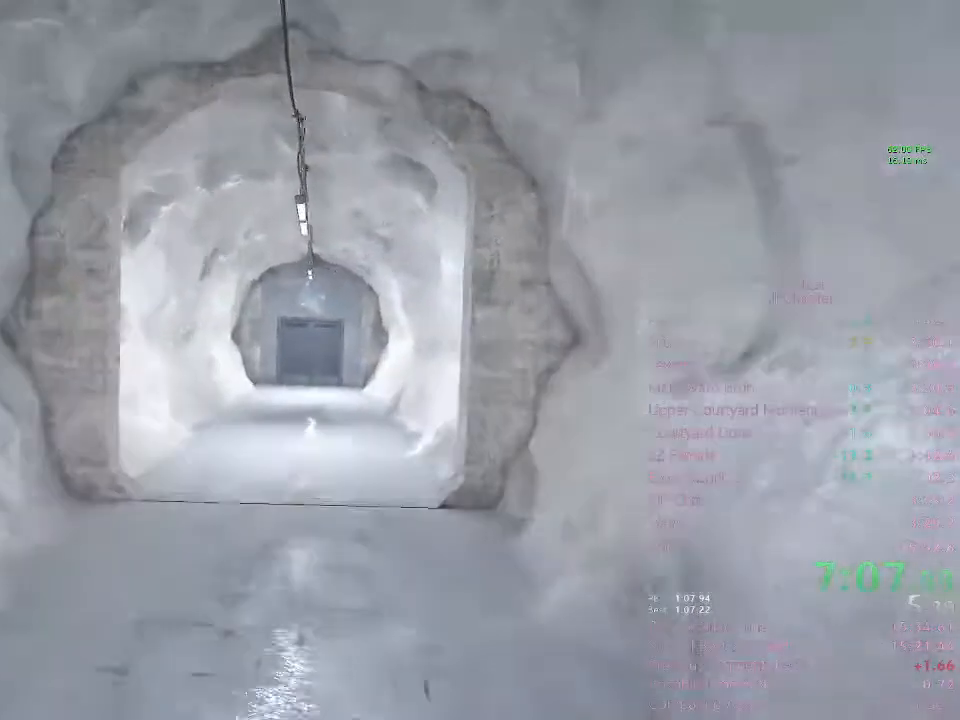
{"keys": ["shift", "w"], "mouse": [], "events": []}
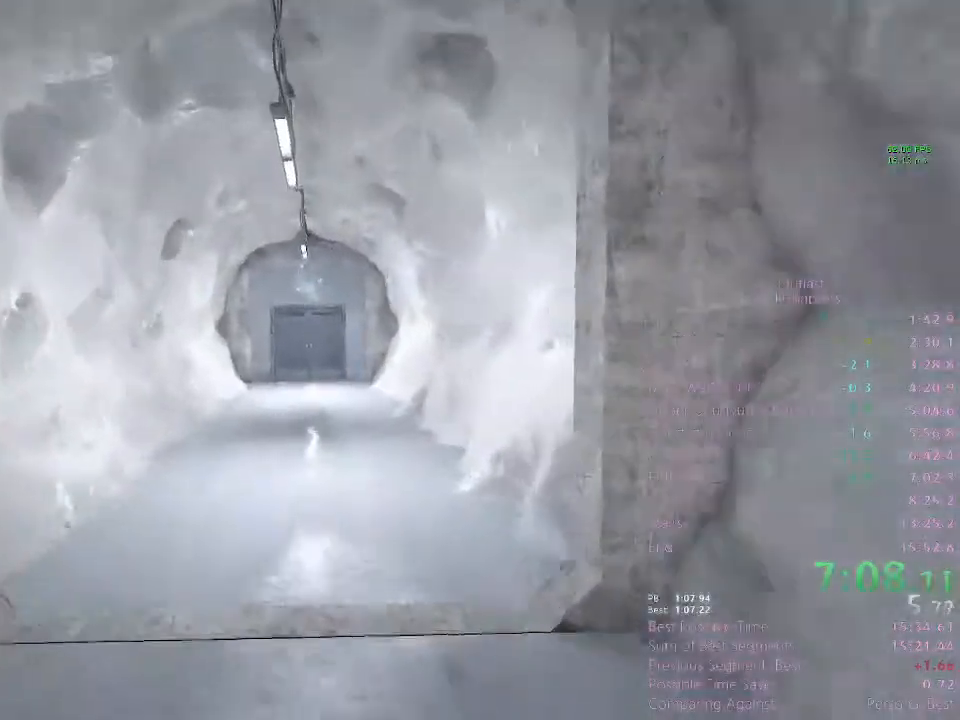
{"keys": ["shift", "w"], "mouse": [], "events": []}
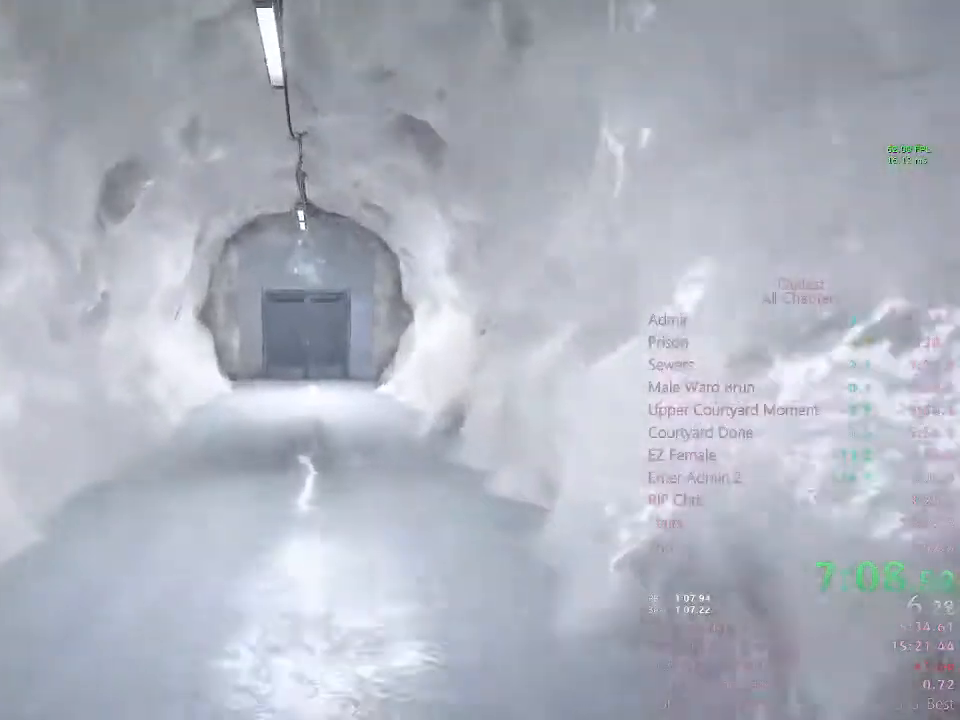
{"keys": ["shift", "w"], "mouse": [], "events": []}
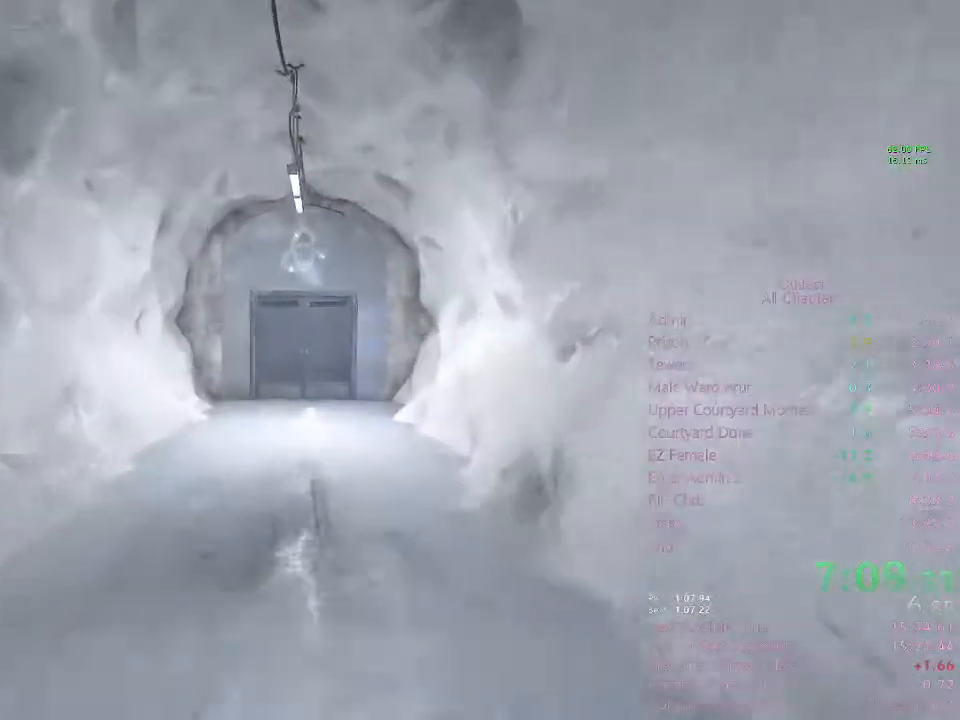
{"keys": ["shift", "w"], "mouse": [], "events": []}
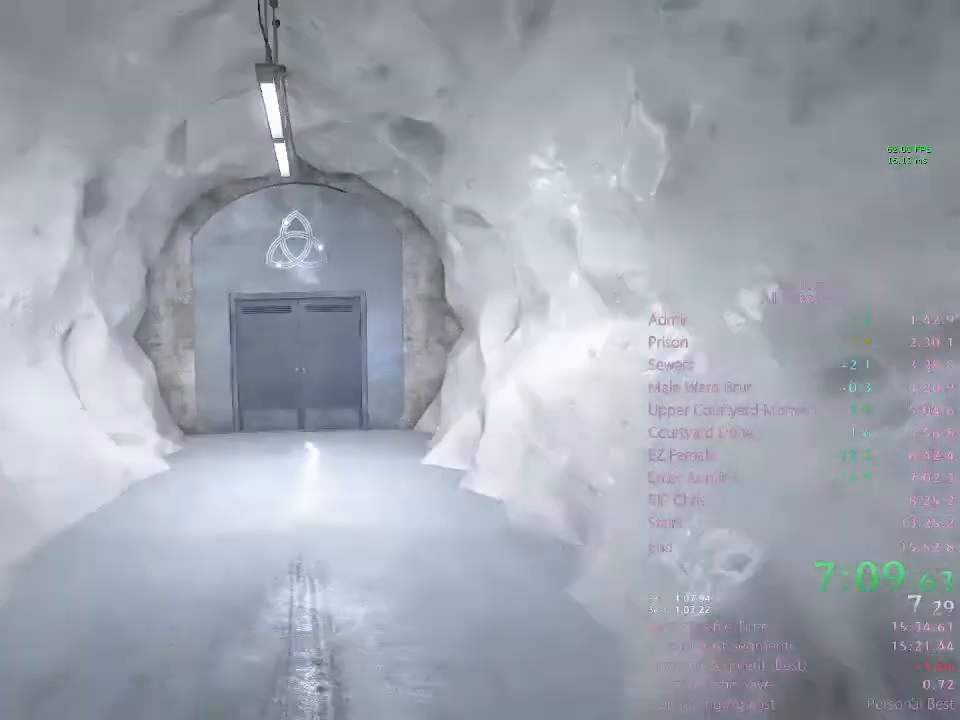
{"keys": ["shift", "w"], "mouse": [], "events": []}
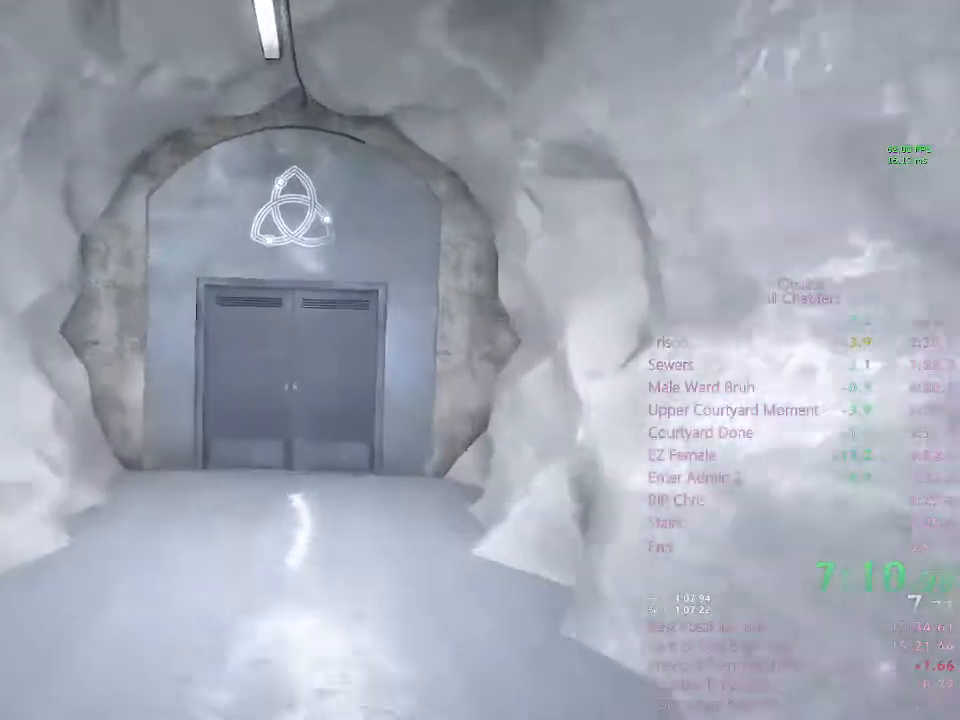
{"keys": ["shift", "space", "w"], "mouse": [], "events": [[433, "space", "down"]]}
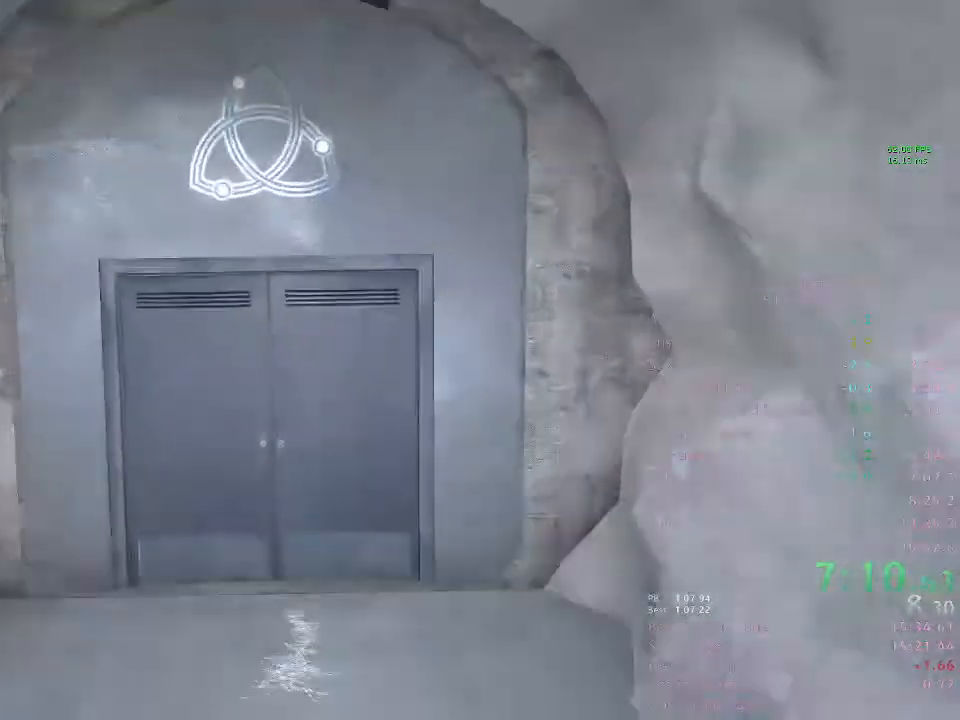
{"keys": ["shift", "w"], "mouse": ["left"], "events": [[200, "space", "up"], [400, "mouse_left", "down"], [433, "mouse_left", "up"], [500, "mouse_left", "down"]]}
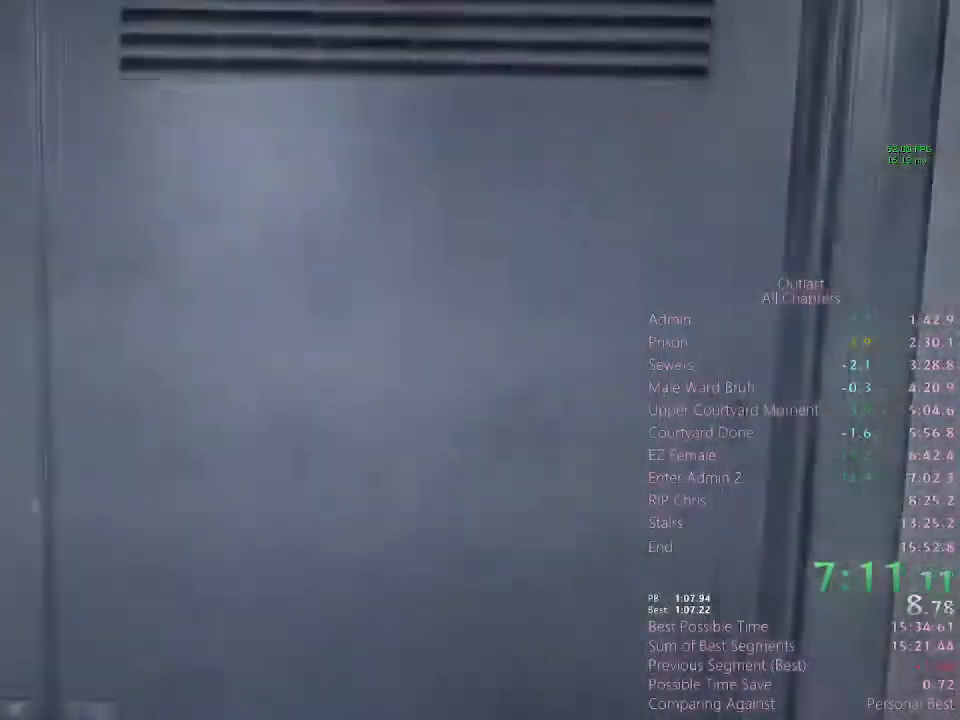
{"keys": ["shift", "w"], "mouse": [], "events": [[100, "mouse_left", "up"], [133, "mouse_left", "down"], [233, "mouse_left", "up"]]}
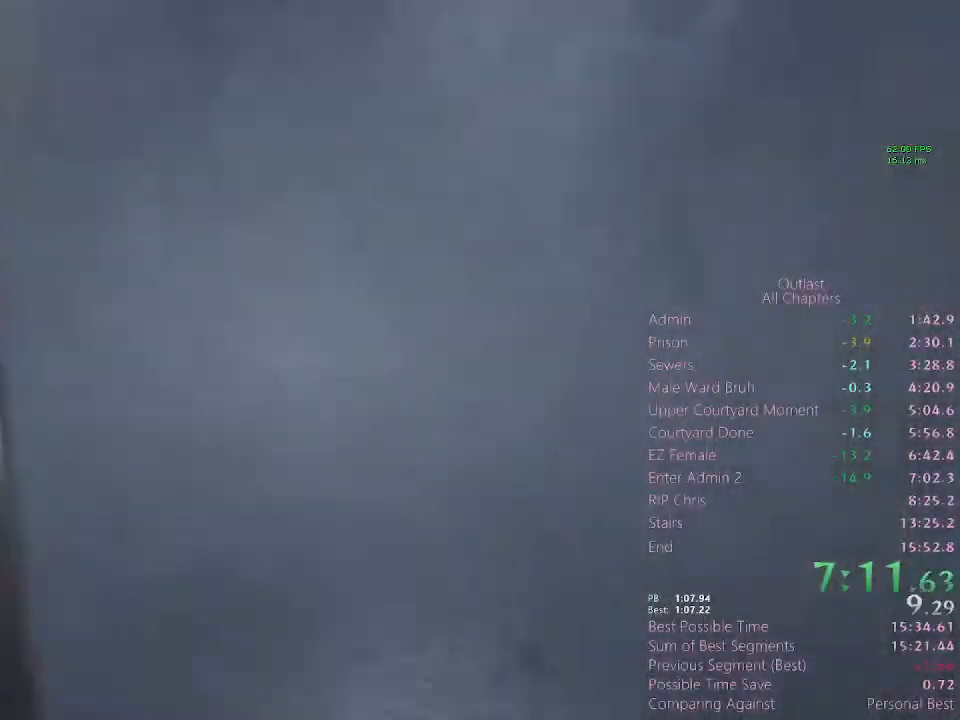
{"keys": ["shift", "w"], "mouse": [], "events": []}
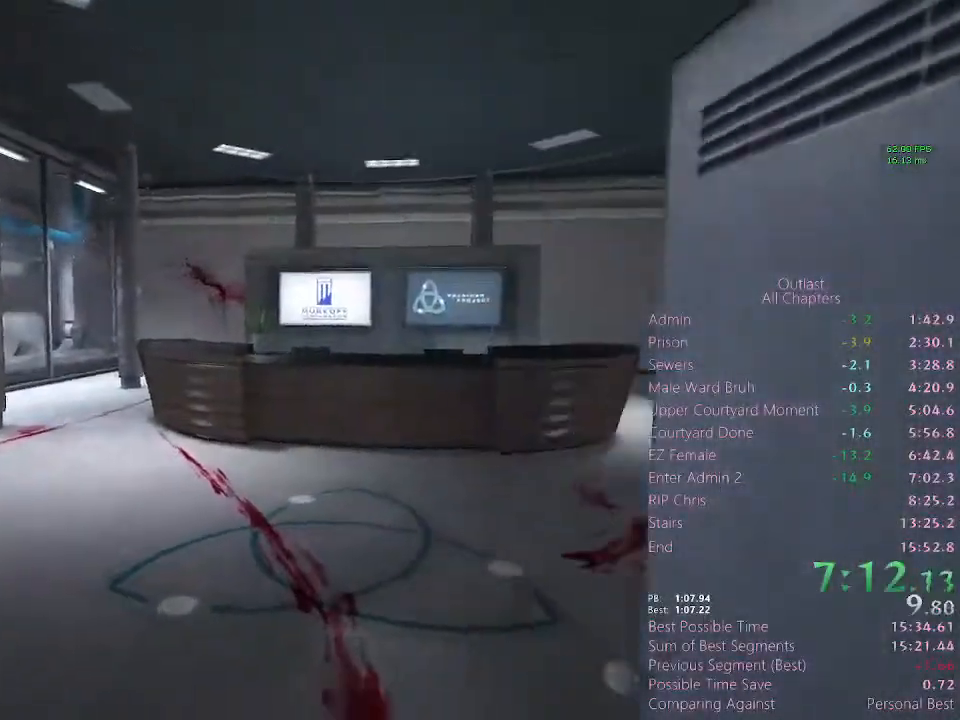
{"keys": ["shift", "w"], "mouse": [], "events": []}
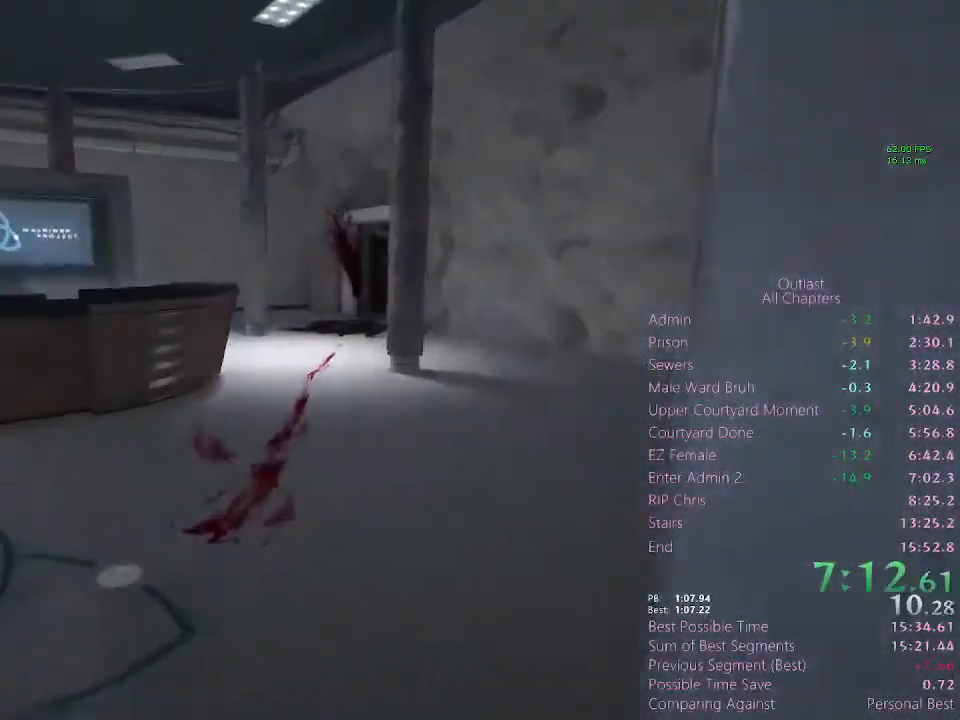
{"keys": ["shift", "w"], "mouse": [], "events": []}
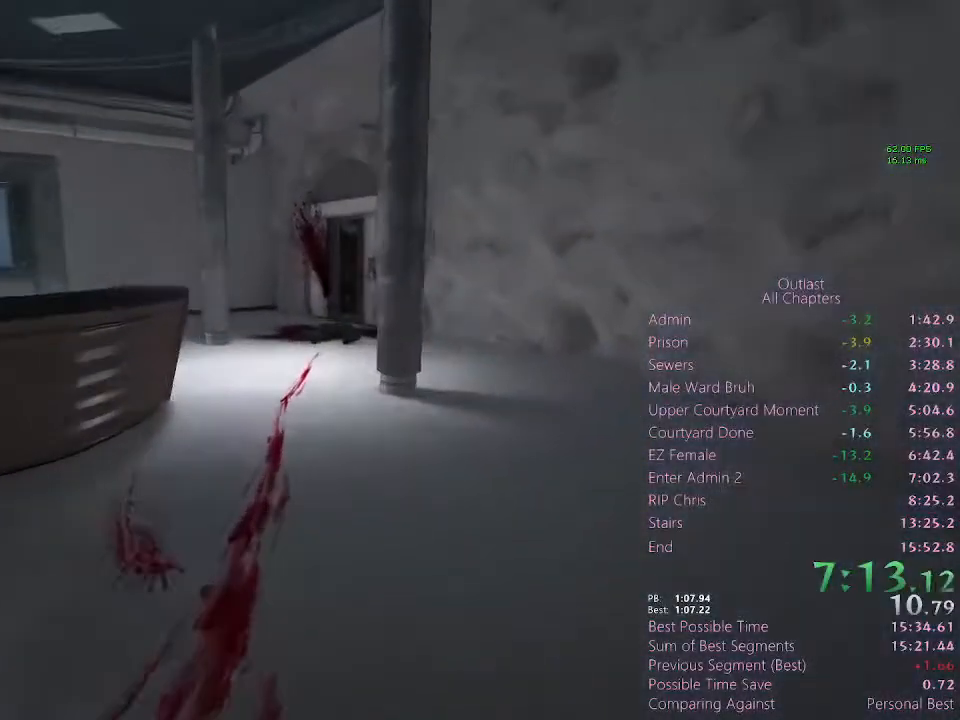
{"keys": ["shift", "w"], "mouse": [], "events": []}
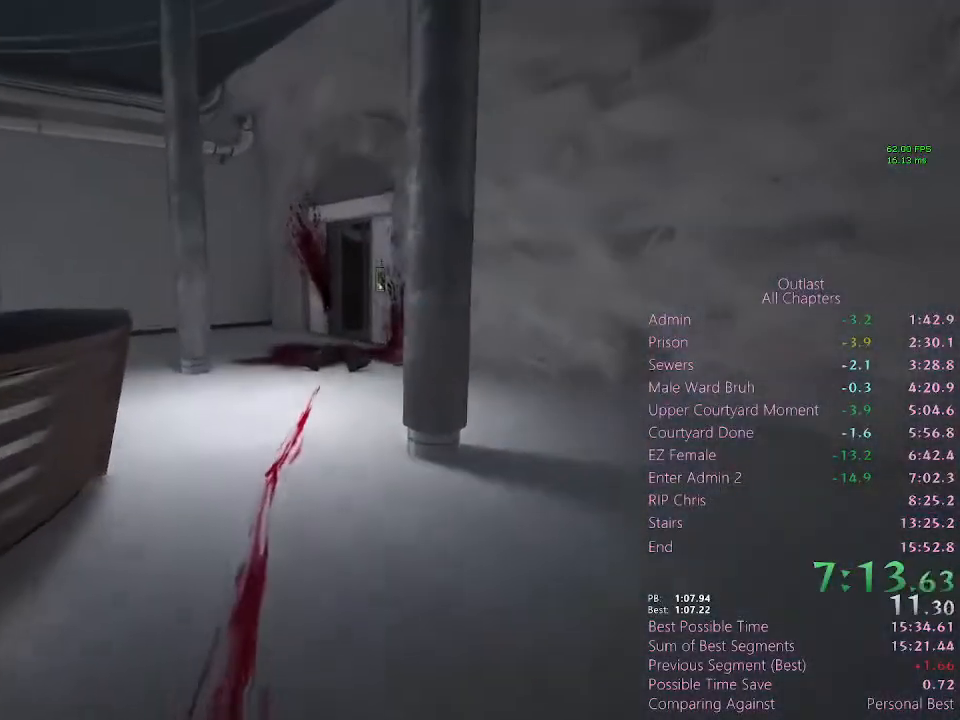
{"keys": ["shift", "w"], "mouse": [], "events": []}
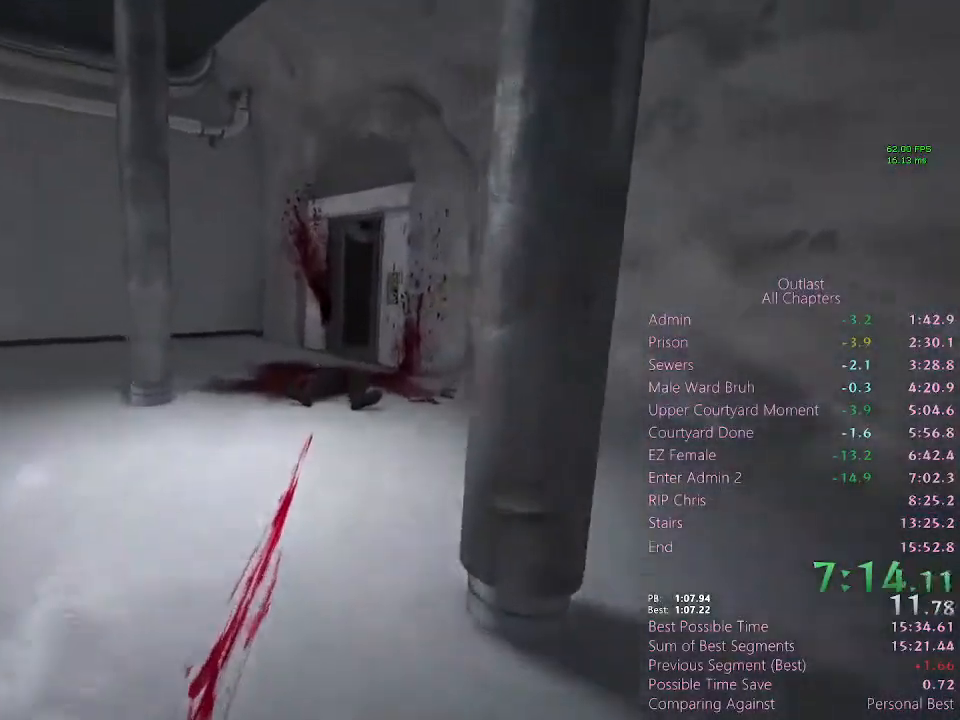
{"keys": ["shift", "w"], "mouse": [], "events": []}